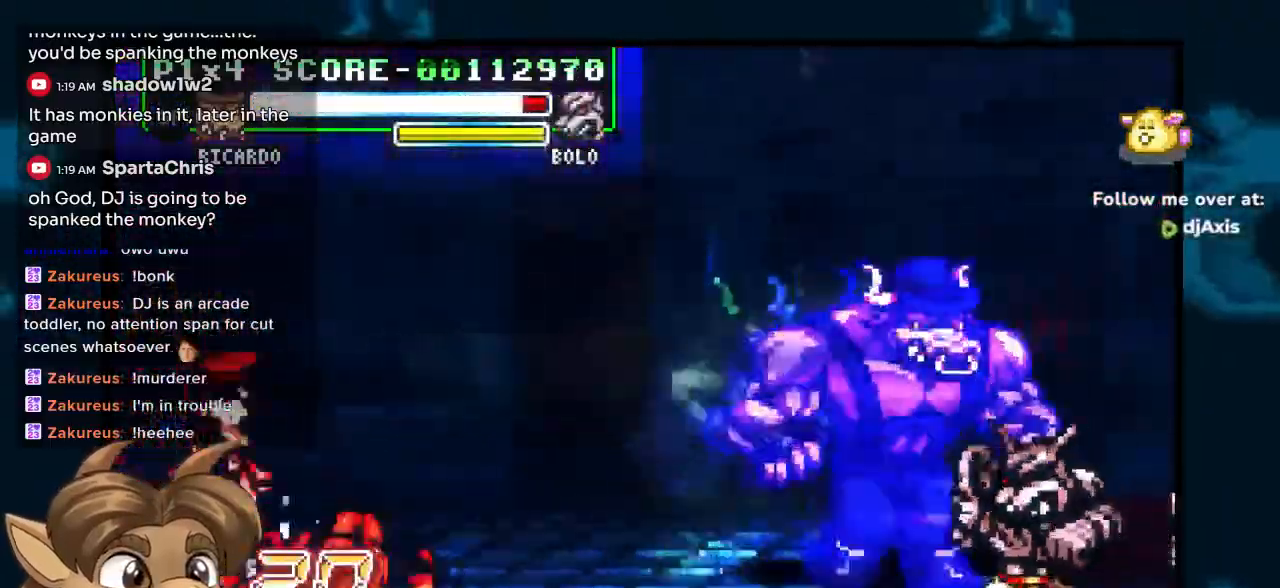
Gameplay with a controller (Nintendo layout); each line is a JSON object with the inputs held at the frame after it. "events" lists button and stick changes between this image and that frame as [ms after this image, input, new state], when the widget could be followed in between. Not read: DPAD_DOWN L1 L2 L3 R2 R3 Y Z.
{"buttons": [], "left_stick": "center", "right_stick": "center", "events": [[383, "DPAD_RIGHT", "up"]]}
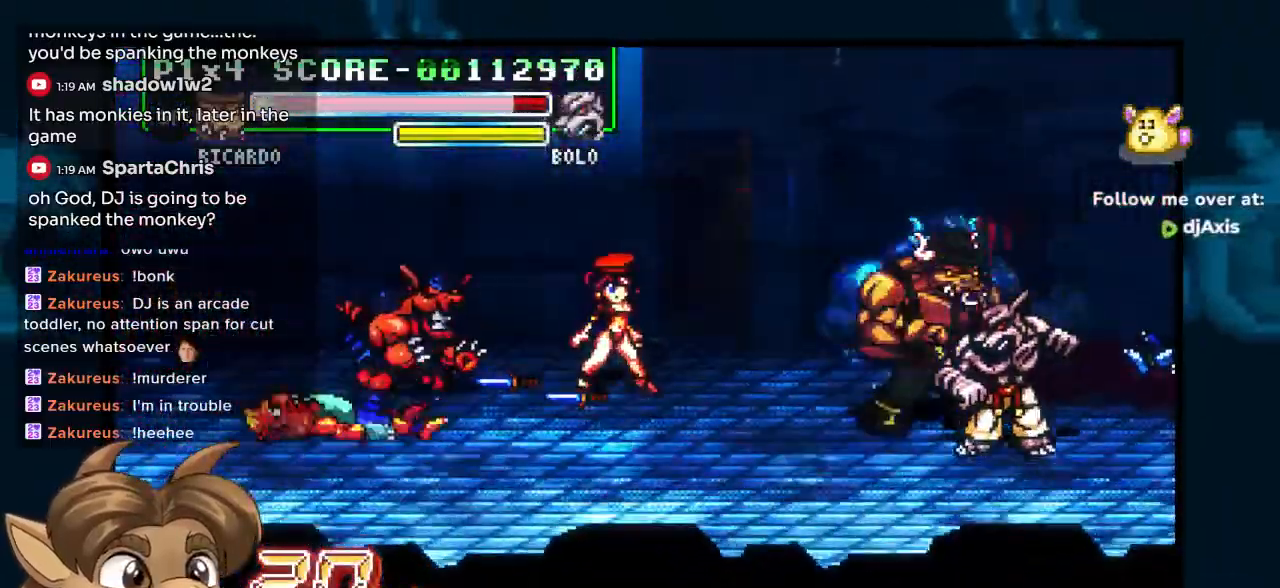
{"buttons": [], "left_stick": "center", "right_stick": "center", "events": []}
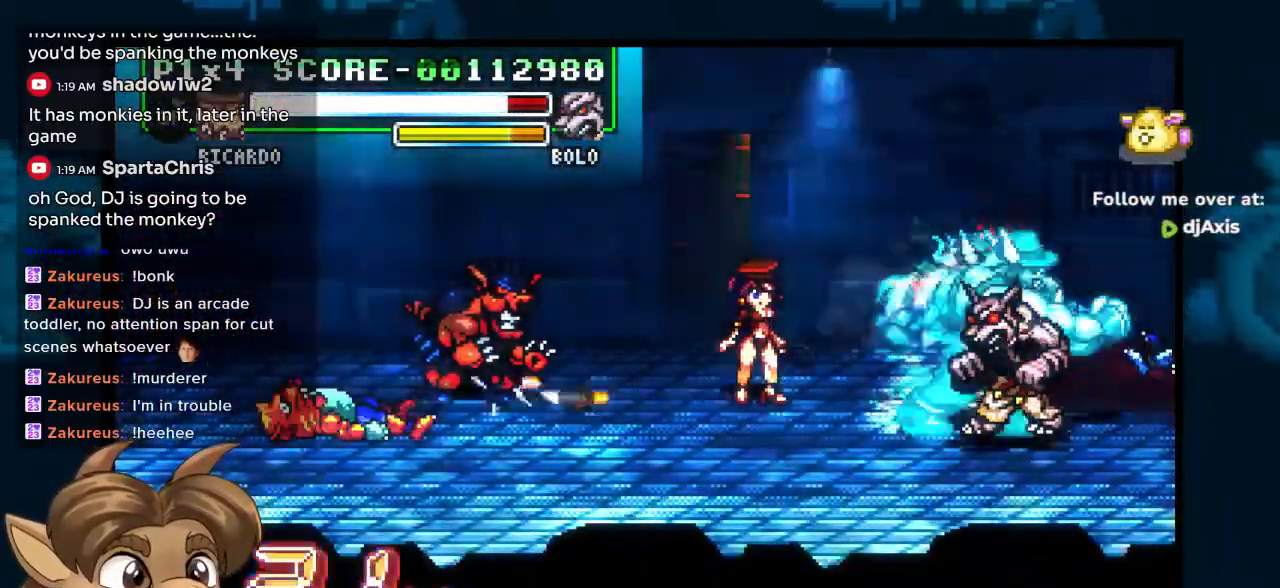
{"buttons": [], "left_stick": "center", "right_stick": "center", "events": []}
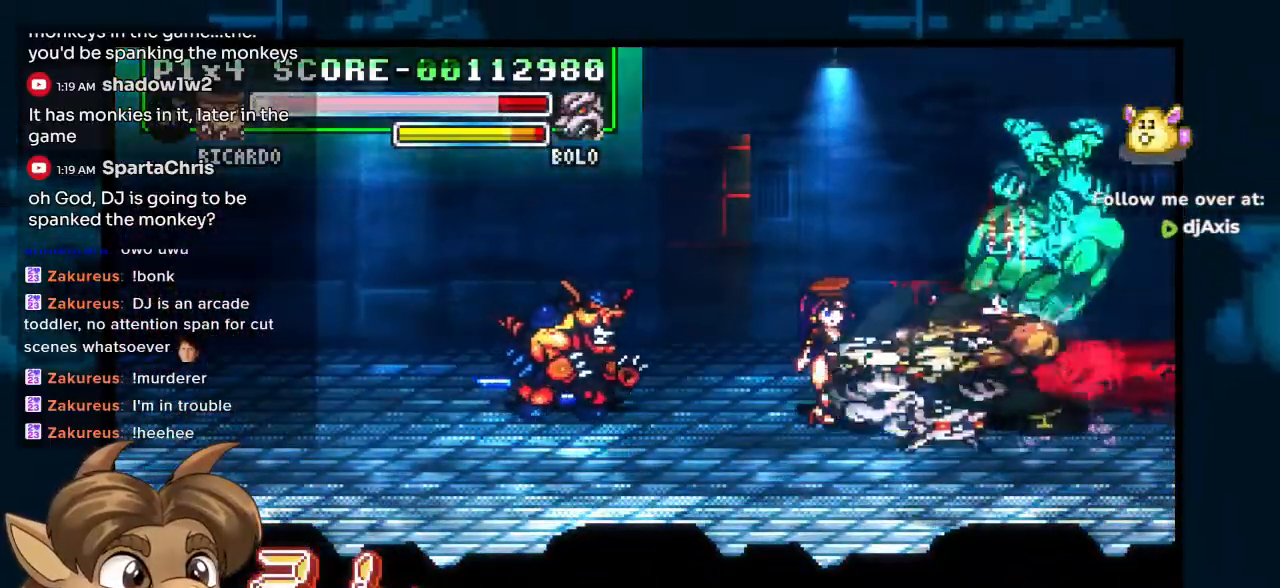
{"buttons": ["DPAD_LEFT"], "left_stick": "center", "right_stick": "center", "events": [[100, "DPAD_LEFT", "down"], [117, "DPAD_LEFT", "up"], [150, "DPAD_LEFT", "down"], [217, "DPAD_UP", "down"], [267, "DPAD_UP", "up"]]}
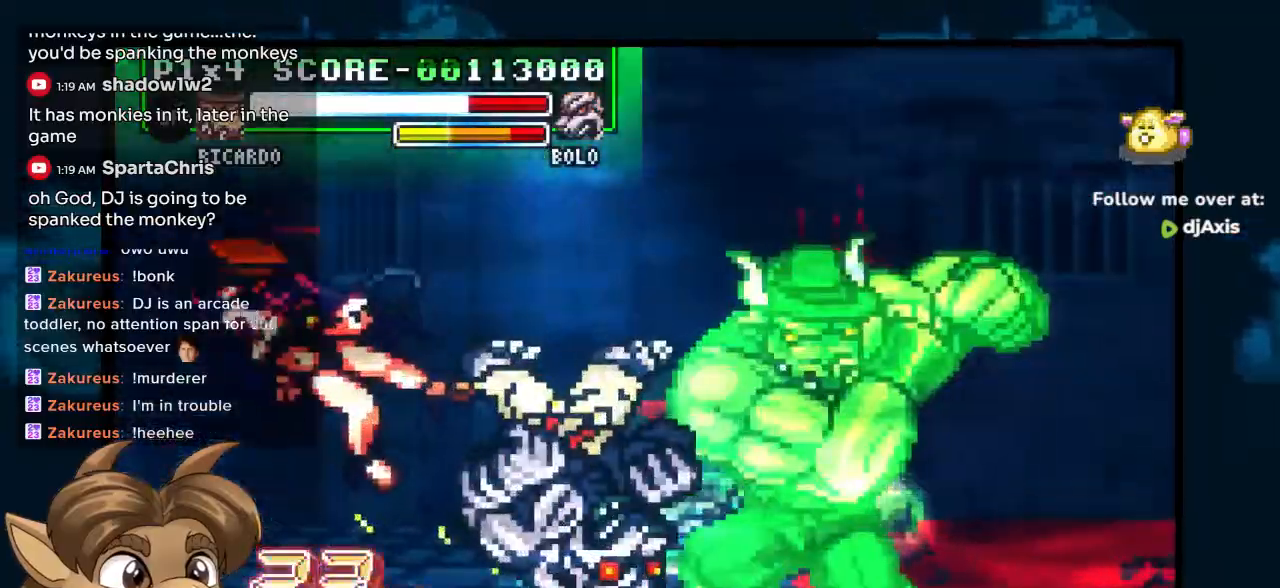
{"buttons": ["DPAD_LEFT"], "left_stick": "center", "right_stick": "center", "events": []}
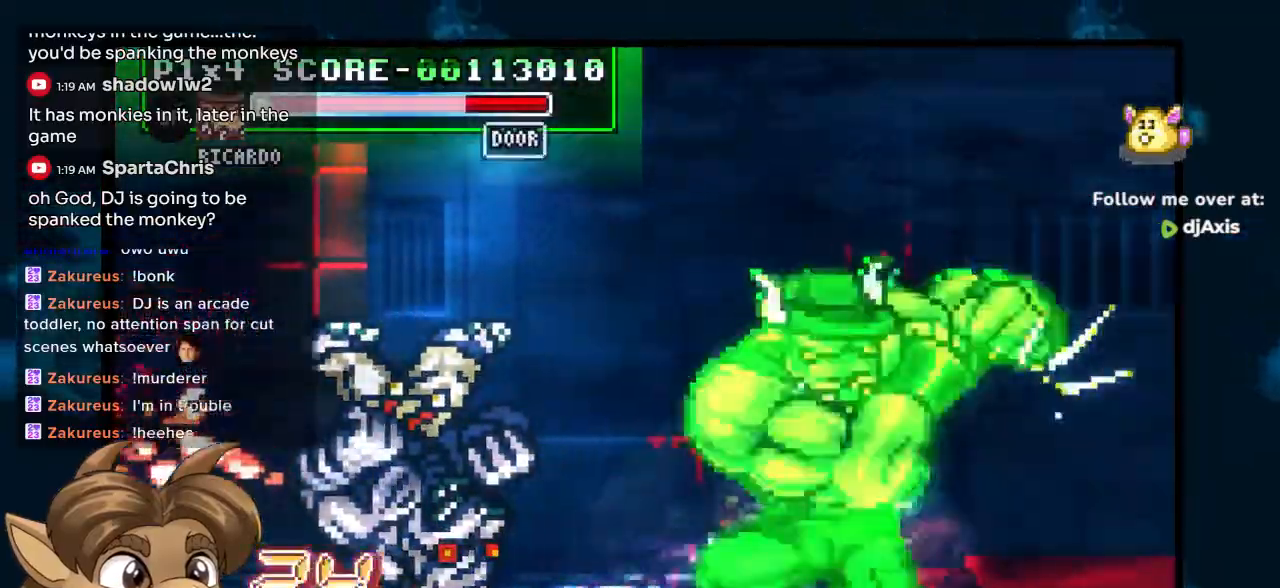
{"buttons": ["DPAD_LEFT"], "left_stick": "center", "right_stick": "center", "events": []}
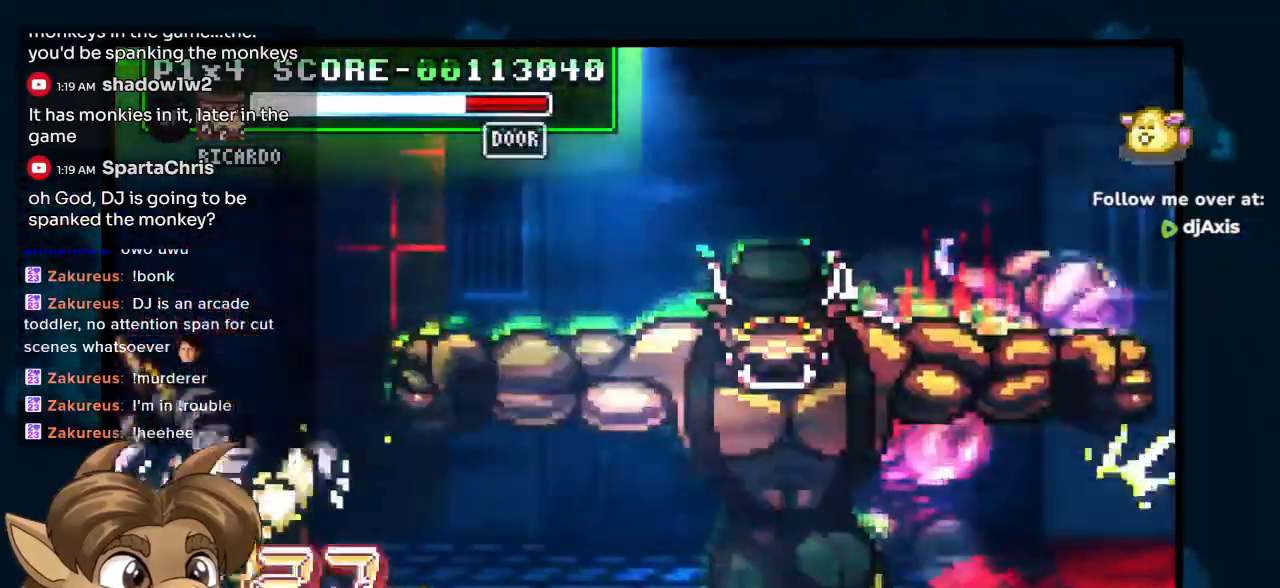
{"buttons": ["DPAD_LEFT"], "left_stick": "center", "right_stick": "center", "events": []}
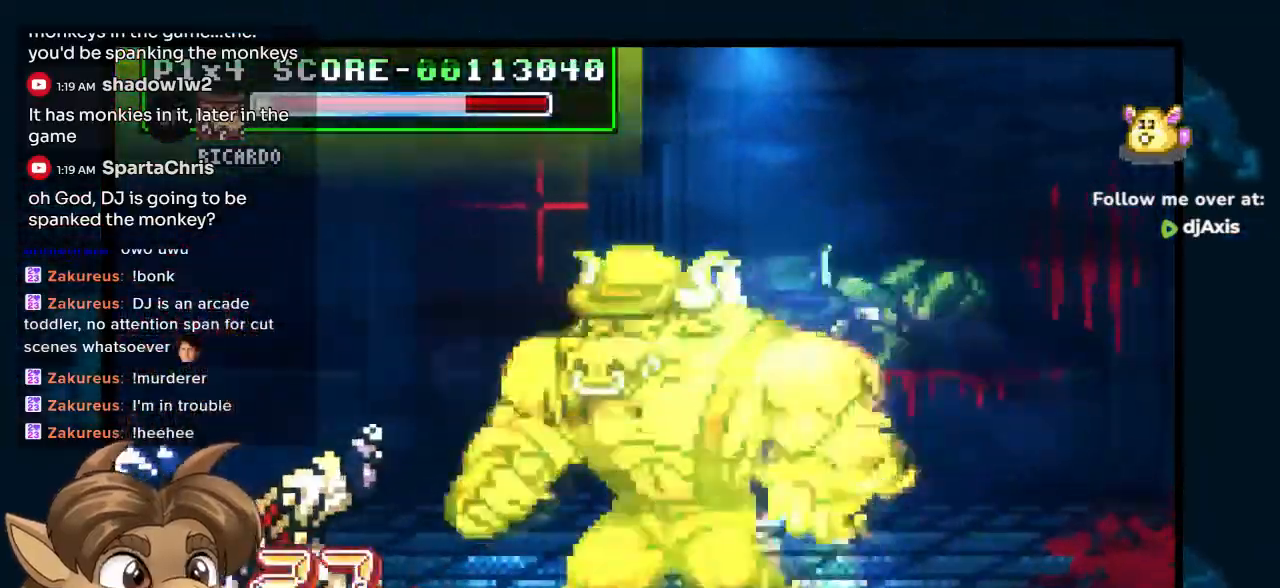
{"buttons": ["DPAD_LEFT"], "left_stick": "center", "right_stick": "center", "events": []}
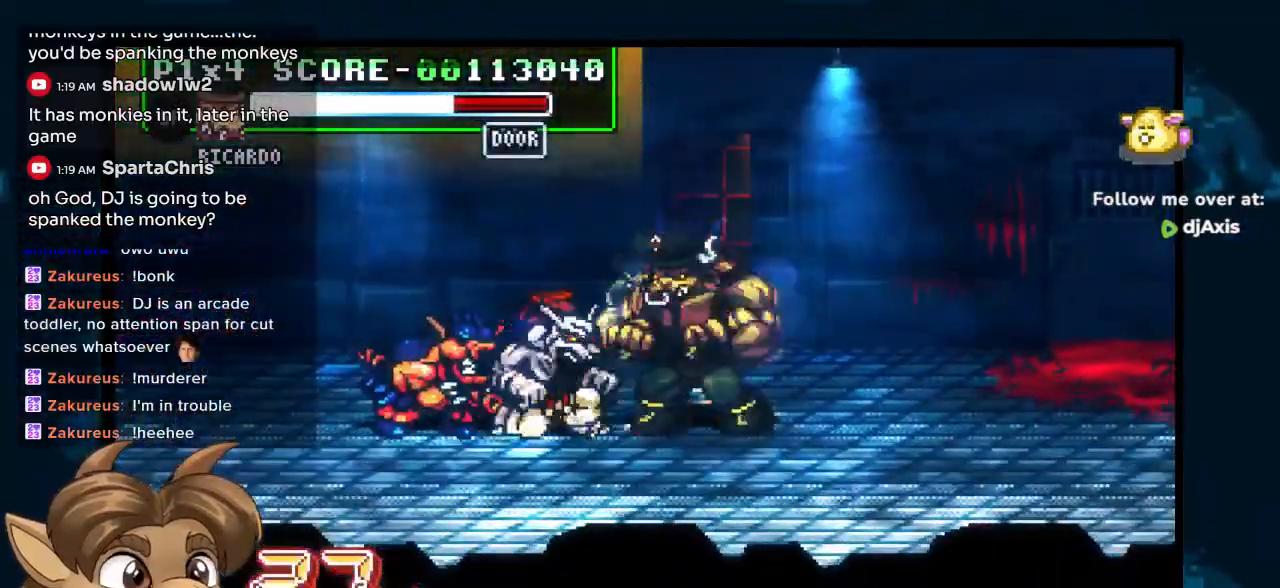
{"buttons": ["DPAD_LEFT"], "left_stick": "center", "right_stick": "center", "events": []}
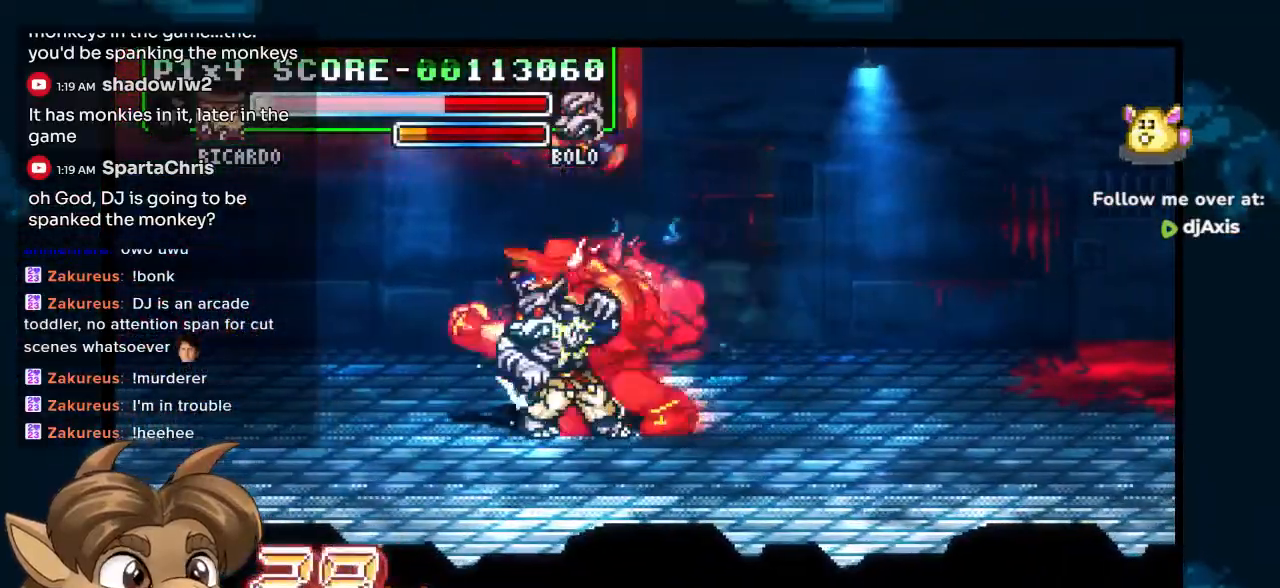
{"buttons": ["DPAD_LEFT"], "left_stick": "center", "right_stick": "center", "events": []}
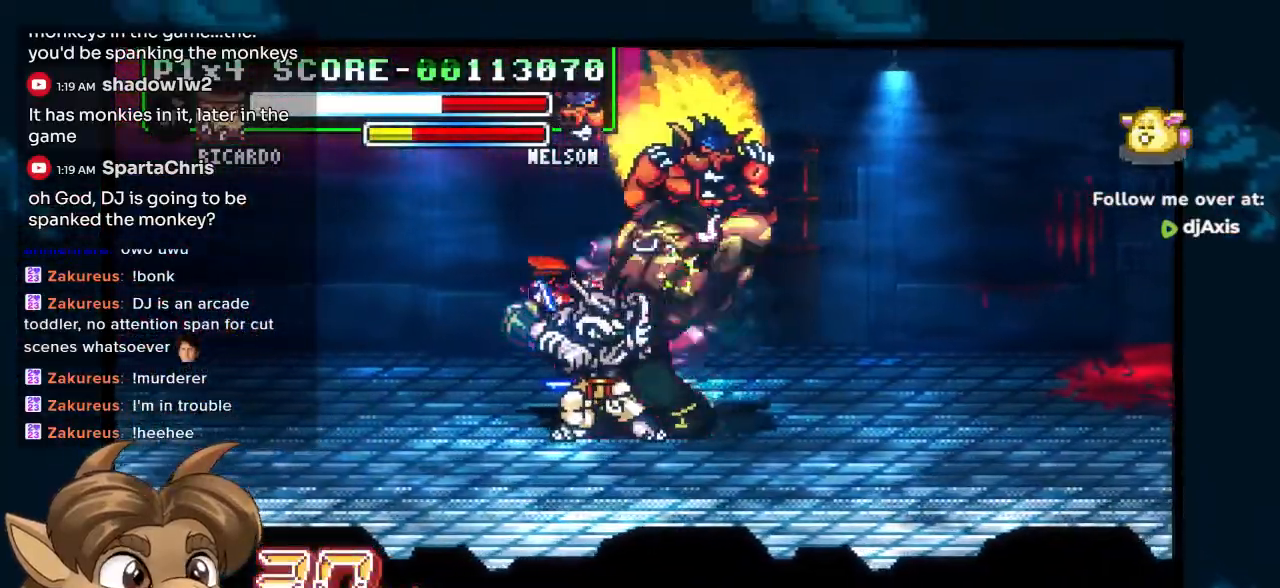
{"buttons": ["DPAD_LEFT"], "left_stick": "center", "right_stick": "center", "events": []}
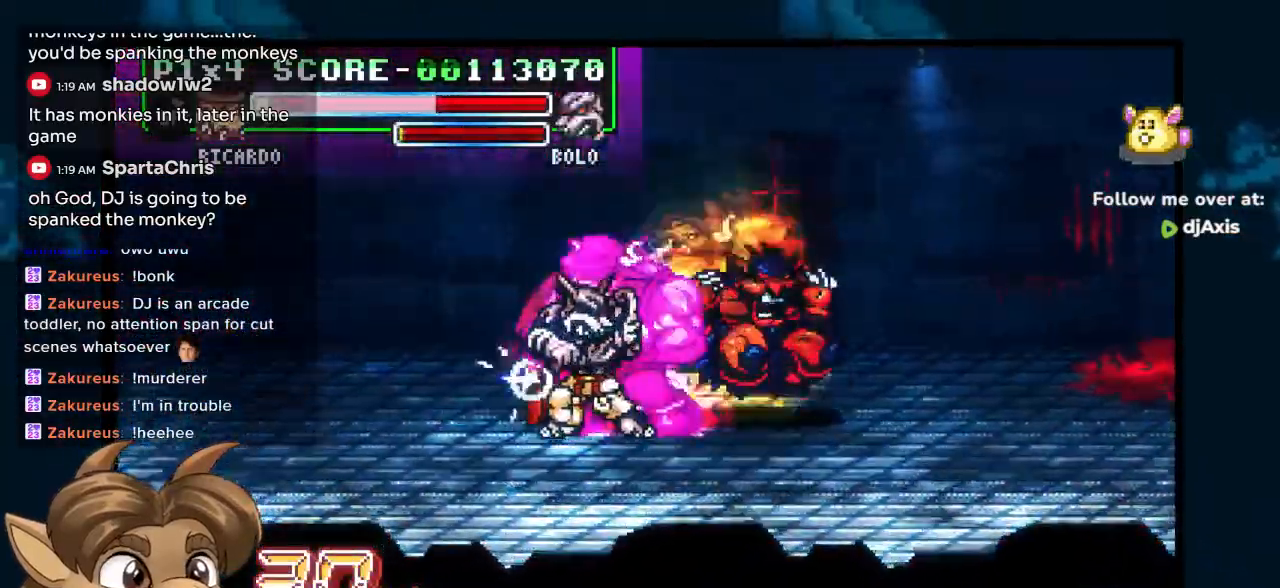
{"buttons": ["DPAD_LEFT"], "left_stick": "center", "right_stick": "center", "events": []}
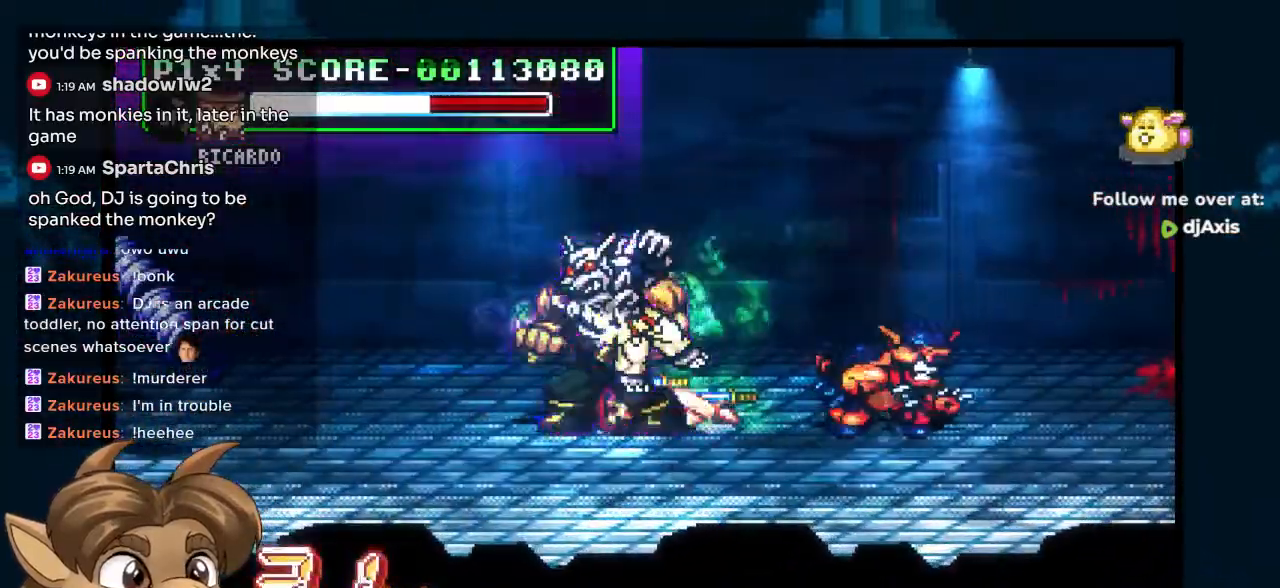
{"buttons": [], "left_stick": "center", "right_stick": "center", "events": [[333, "DPAD_LEFT", "up"]]}
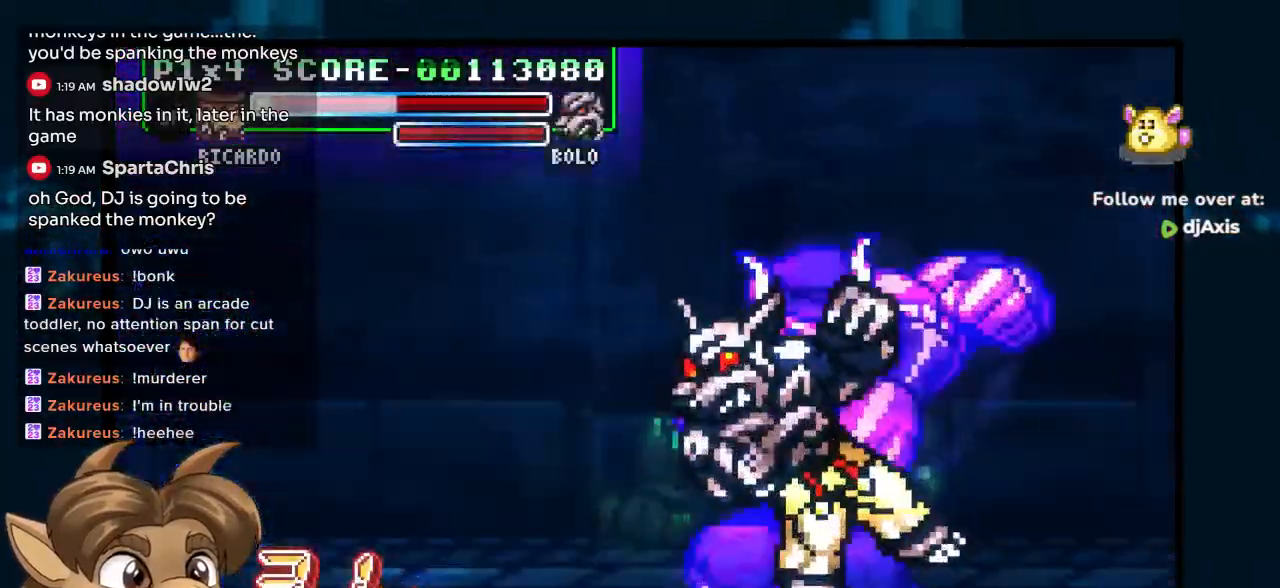
{"buttons": ["DPAD_LEFT"], "left_stick": "center", "right_stick": "center"}